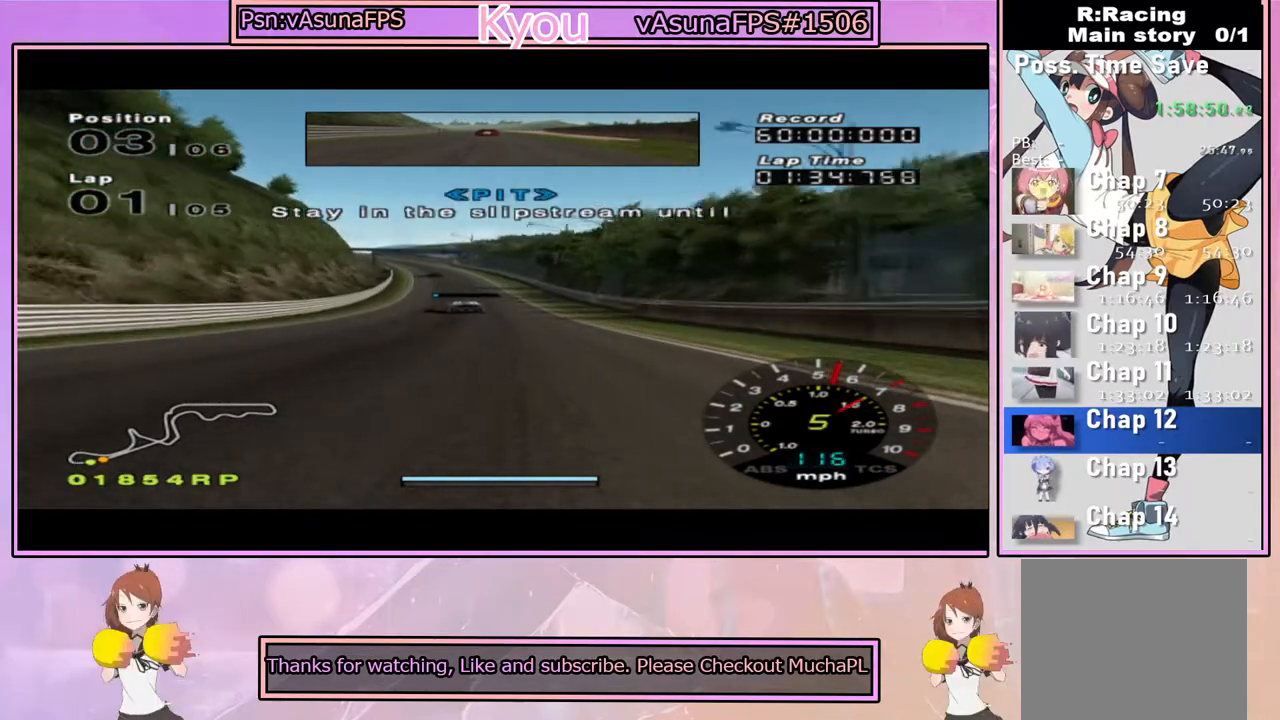
Gameplay with a controller (PlayStation layout); each line is a JSON object with the inputs held at the frame after it (dt_ms = milliseconds from this image to that frame). "events" lists button and stick changes between this image and that frame as [ms after this image, input, new state], when the widget could be followed in between.
{"dt_ms": 500, "buttons": ["CROSS"], "left_stick": "center", "right_stick": "center", "events": [[100, "left_stick", "left"], [250, "left_stick", "center"]]}
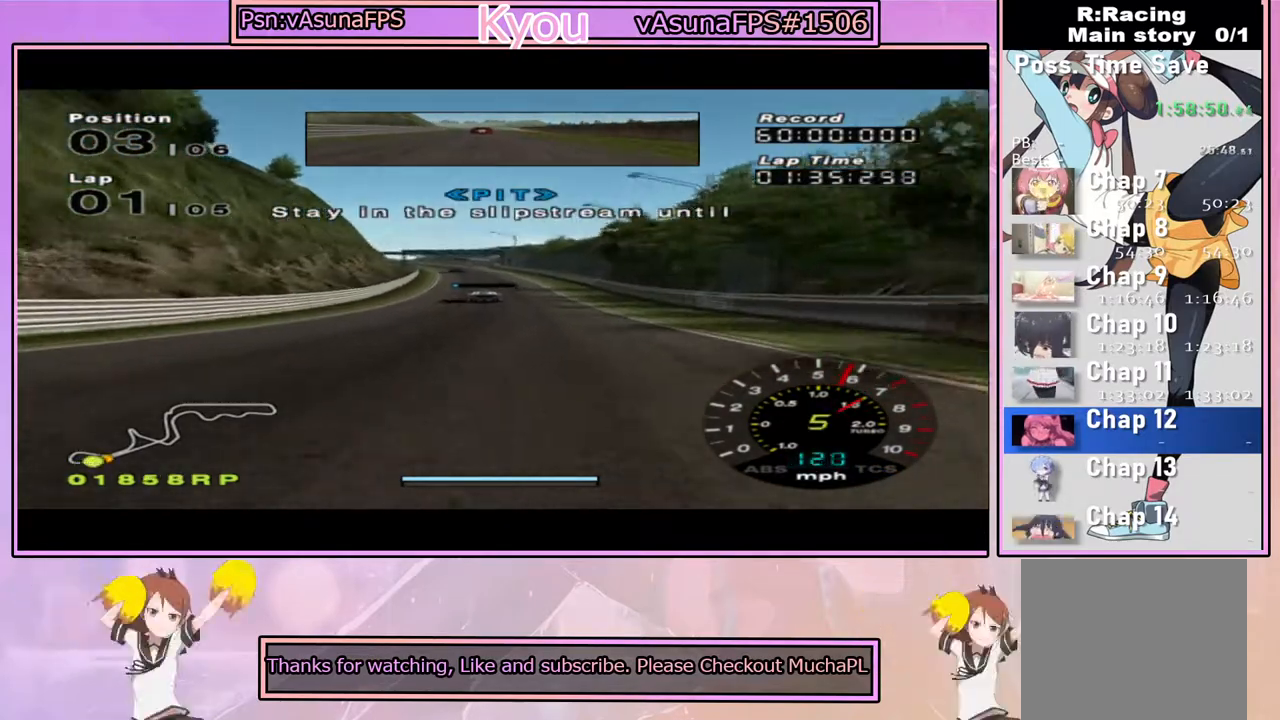
{"dt_ms": 500, "buttons": ["CROSS"], "left_stick": "center", "right_stick": "center", "events": [[83, "left_stick", "right"], [150, "left_stick", "center"]]}
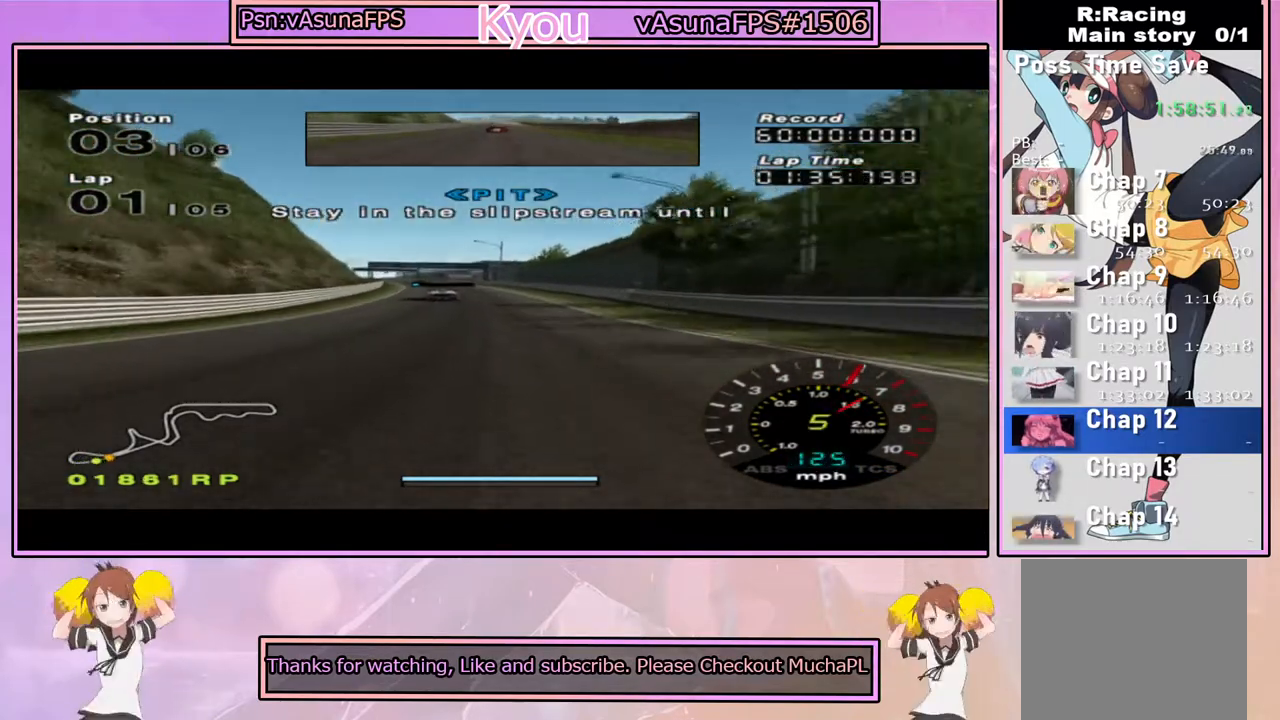
{"dt_ms": 500, "buttons": ["CROSS"], "left_stick": "center", "right_stick": "center", "events": [[33, "left_stick", "left"], [150, "left_stick", "center"]]}
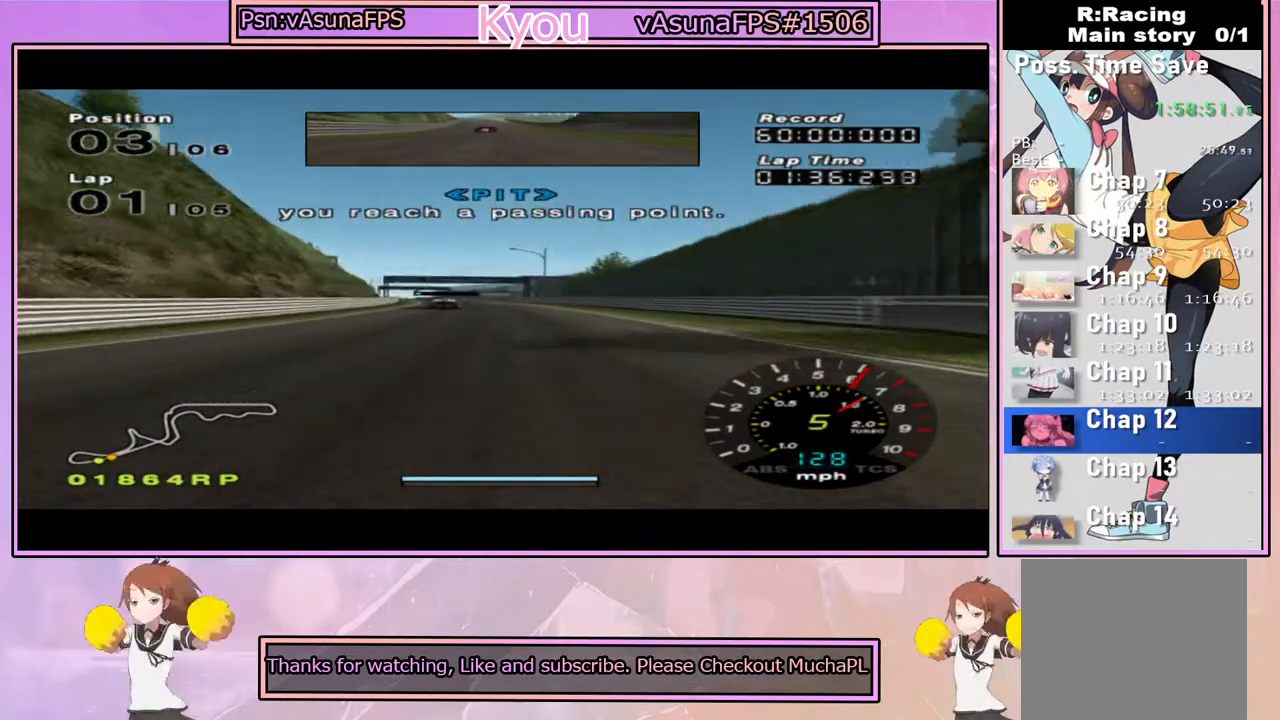
{"dt_ms": 500, "buttons": ["CROSS"], "left_stick": "center", "right_stick": "center", "events": [[200, "left_stick", "left"], [350, "left_stick", "center"]]}
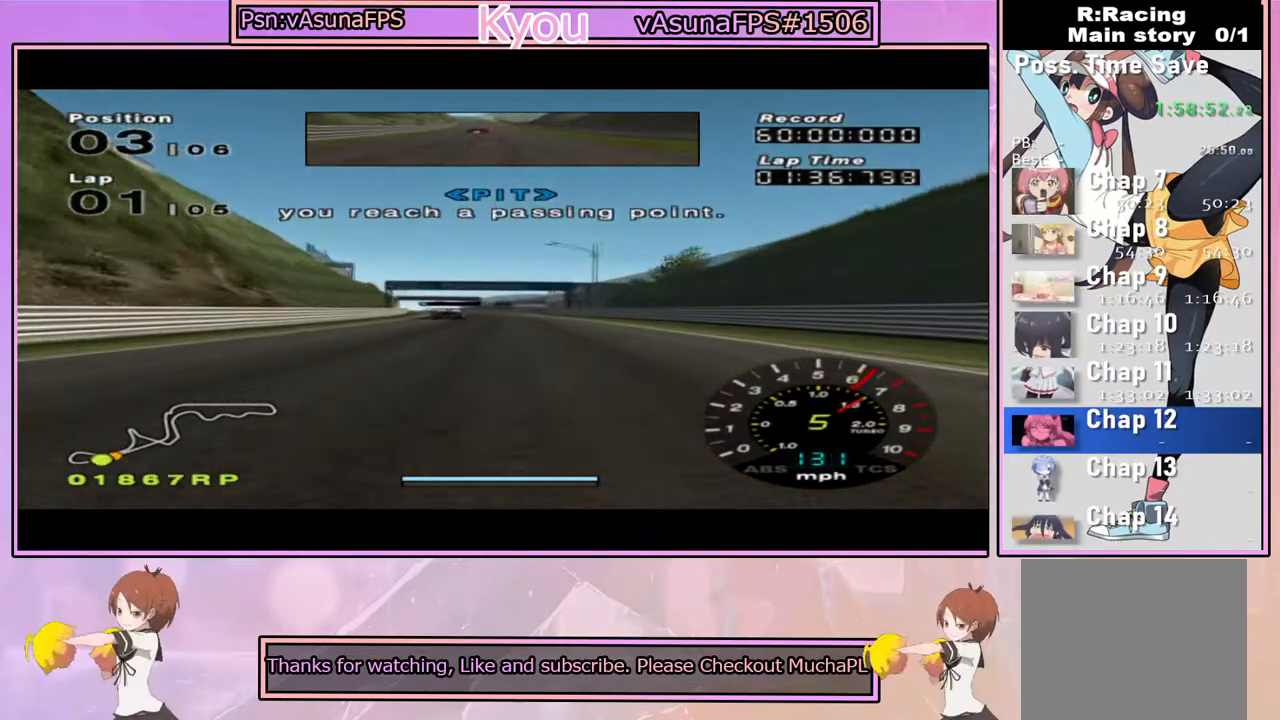
{"dt_ms": 500, "buttons": ["CROSS"], "left_stick": "center", "right_stick": "center", "events": []}
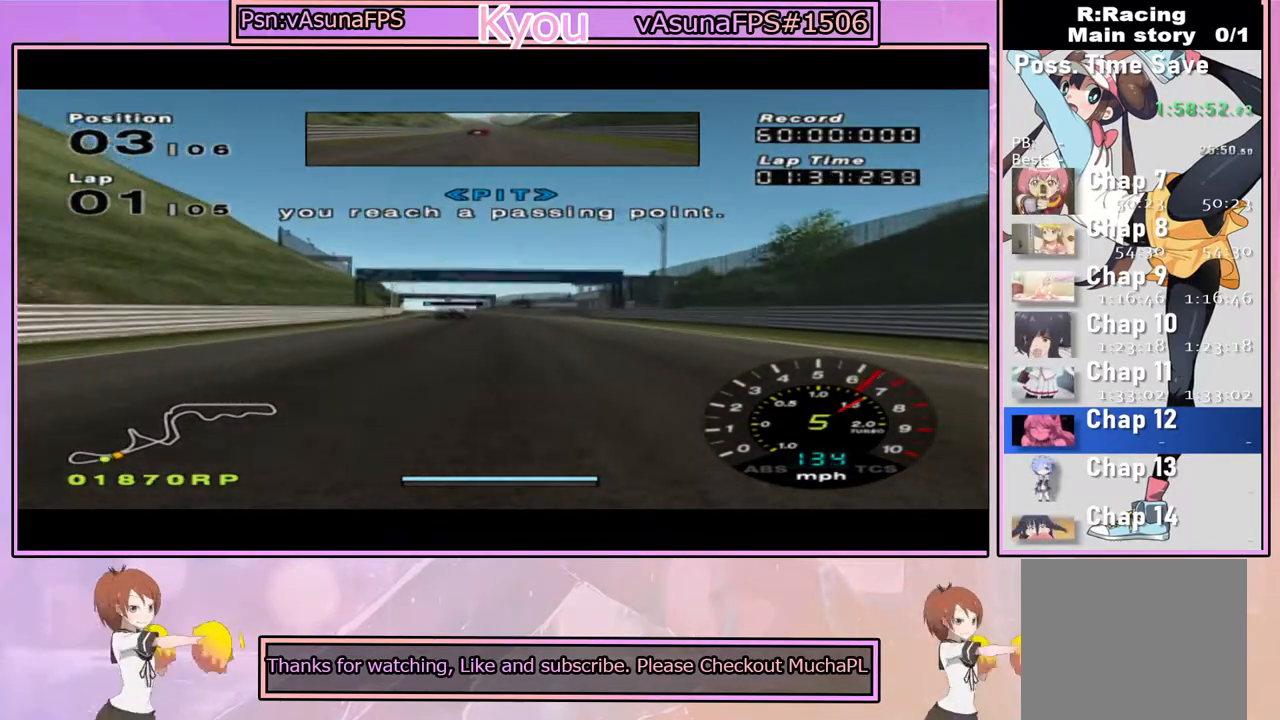
{"dt_ms": 500, "buttons": ["CROSS"], "left_stick": "center", "right_stick": "center", "events": [[367, "left_stick", "left"], [500, "left_stick", "center"]]}
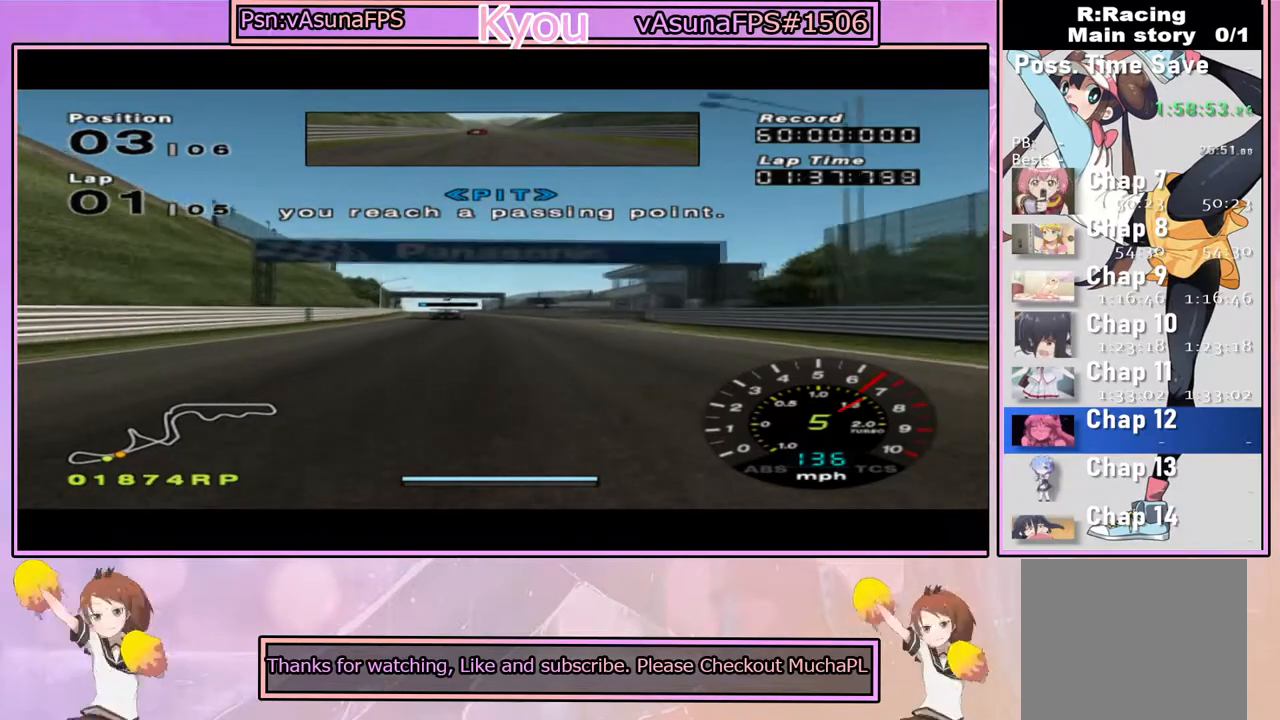
{"dt_ms": 500, "buttons": ["CROSS"], "left_stick": "center", "right_stick": "center", "events": []}
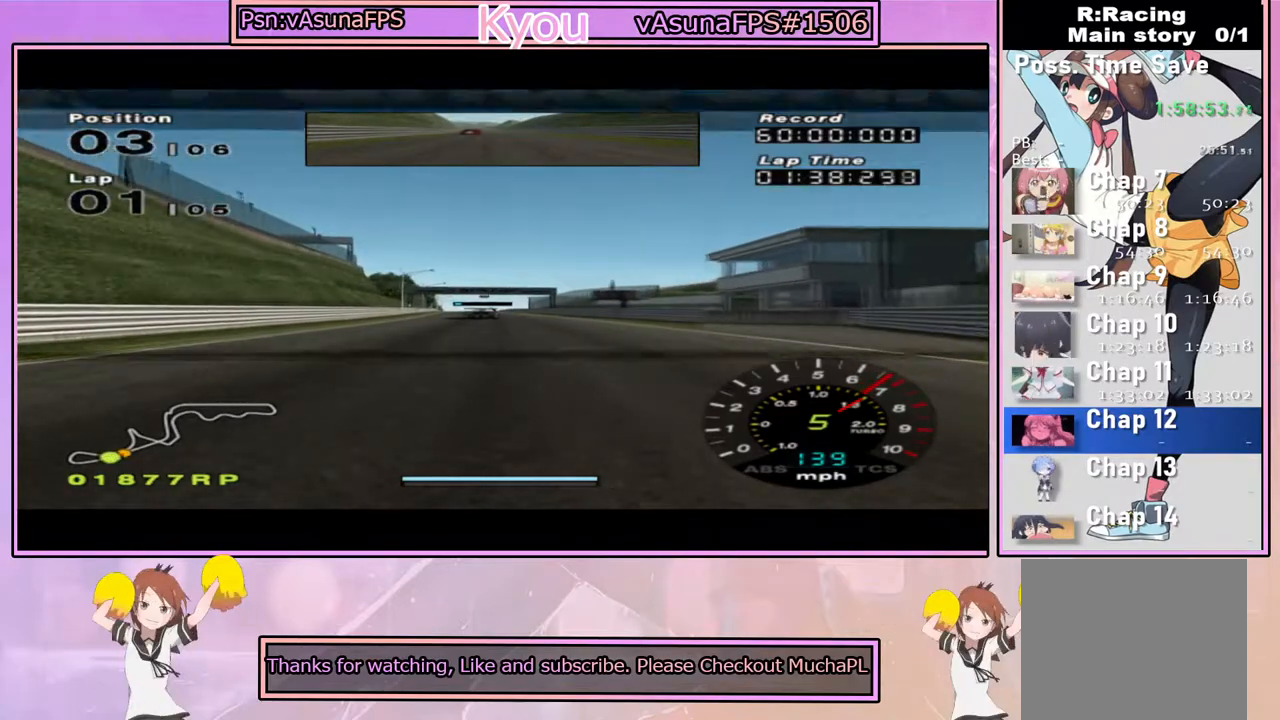
{"dt_ms": 500, "buttons": ["CROSS"], "left_stick": "center", "right_stick": "center", "events": [[17, "left_stick", "left"], [133, "left_stick", "center"]]}
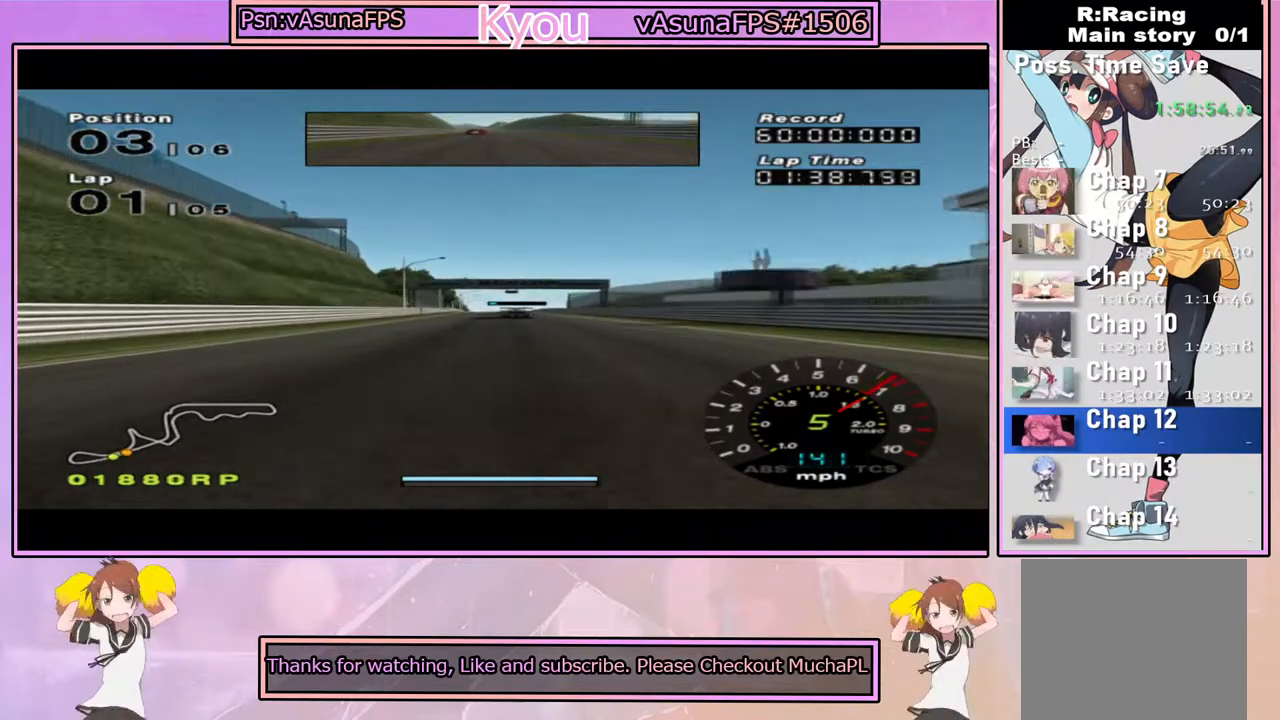
{"dt_ms": 500, "buttons": ["CROSS", "L1"], "left_stick": "center", "right_stick": "center", "events": [[250, "L1", "down"]]}
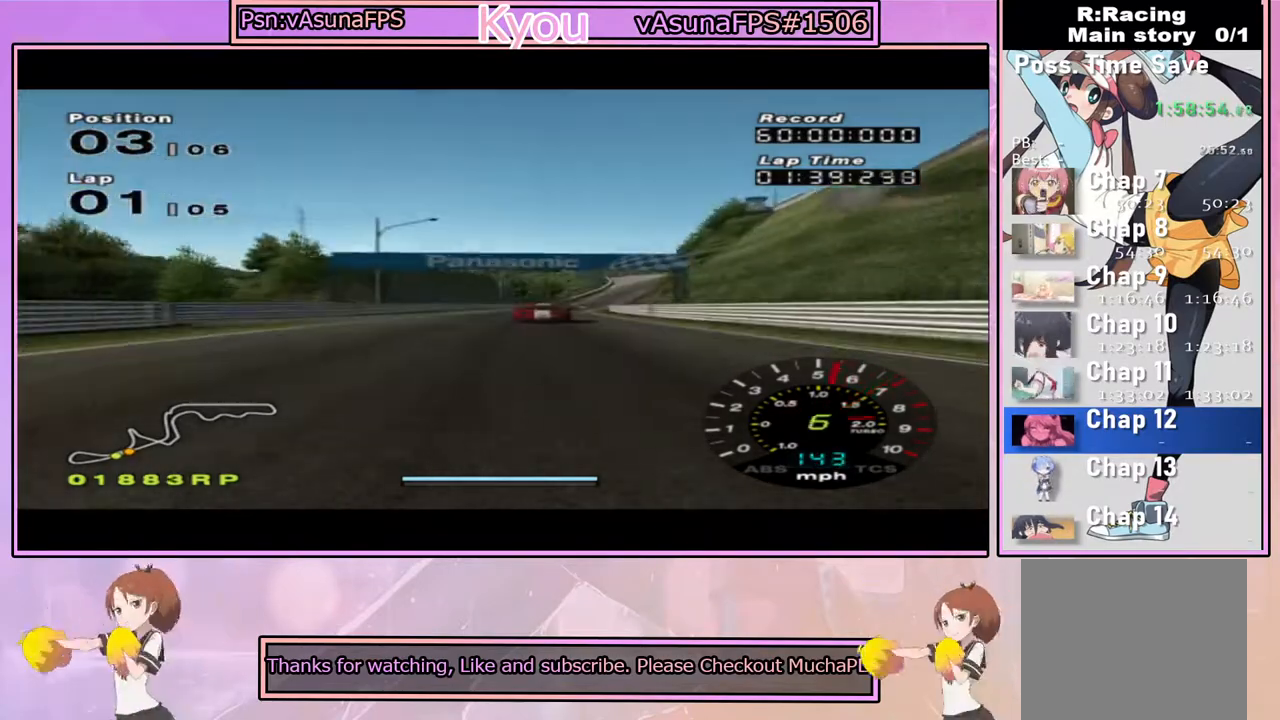
{"dt_ms": 500, "buttons": ["CROSS"], "left_stick": "center", "right_stick": "center", "events": [[500, "L1", "up"]]}
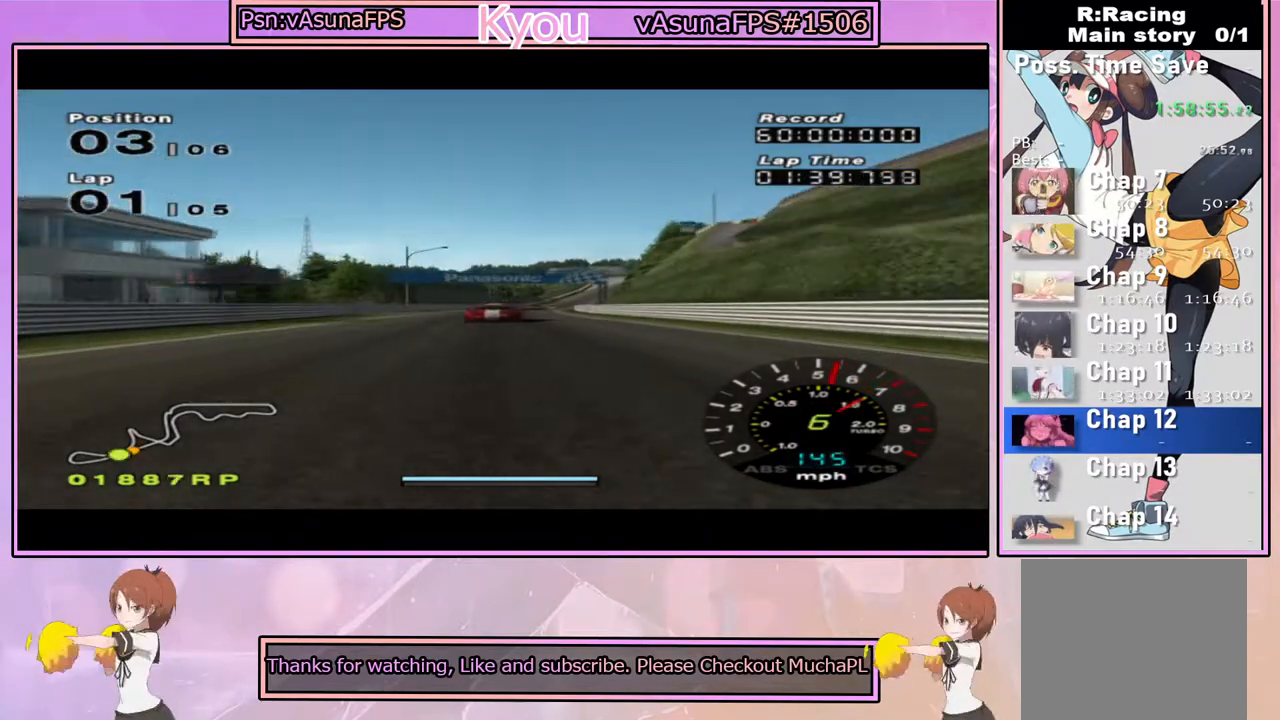
{"dt_ms": 500, "buttons": ["CROSS"], "left_stick": "center", "right_stick": "center", "events": []}
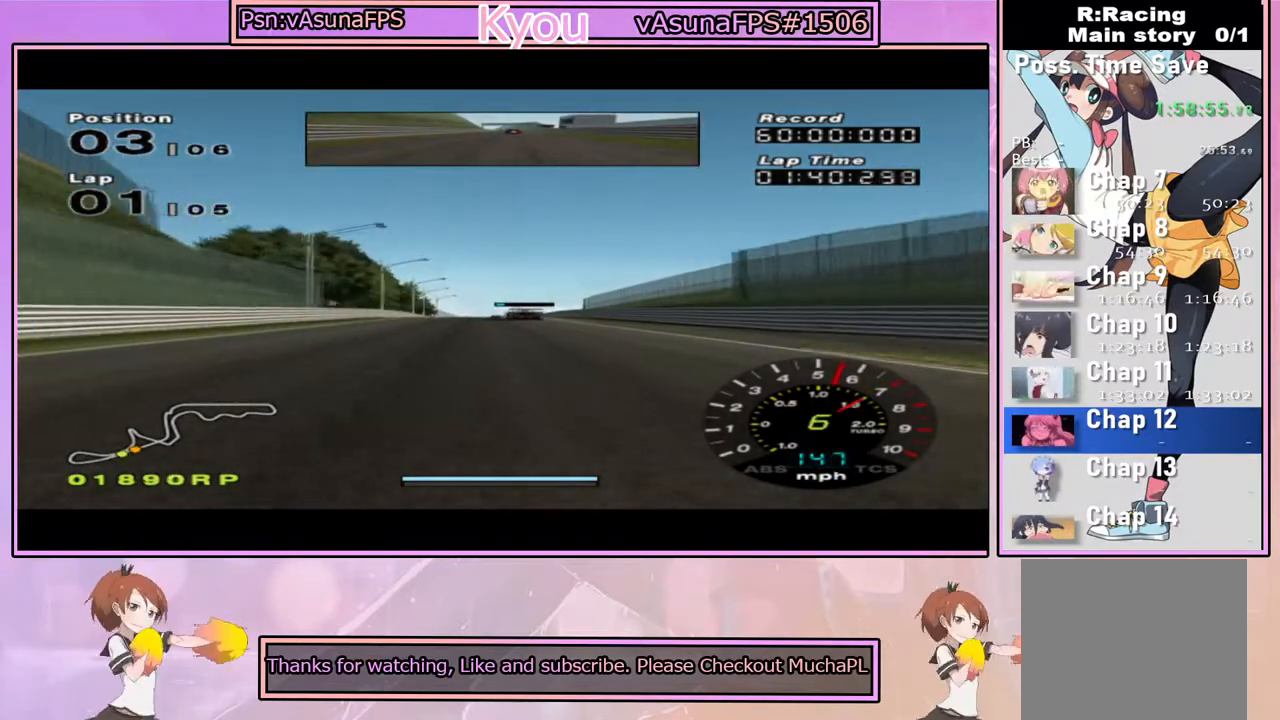
{"dt_ms": 500, "buttons": ["CROSS"], "left_stick": "center", "right_stick": "center", "events": []}
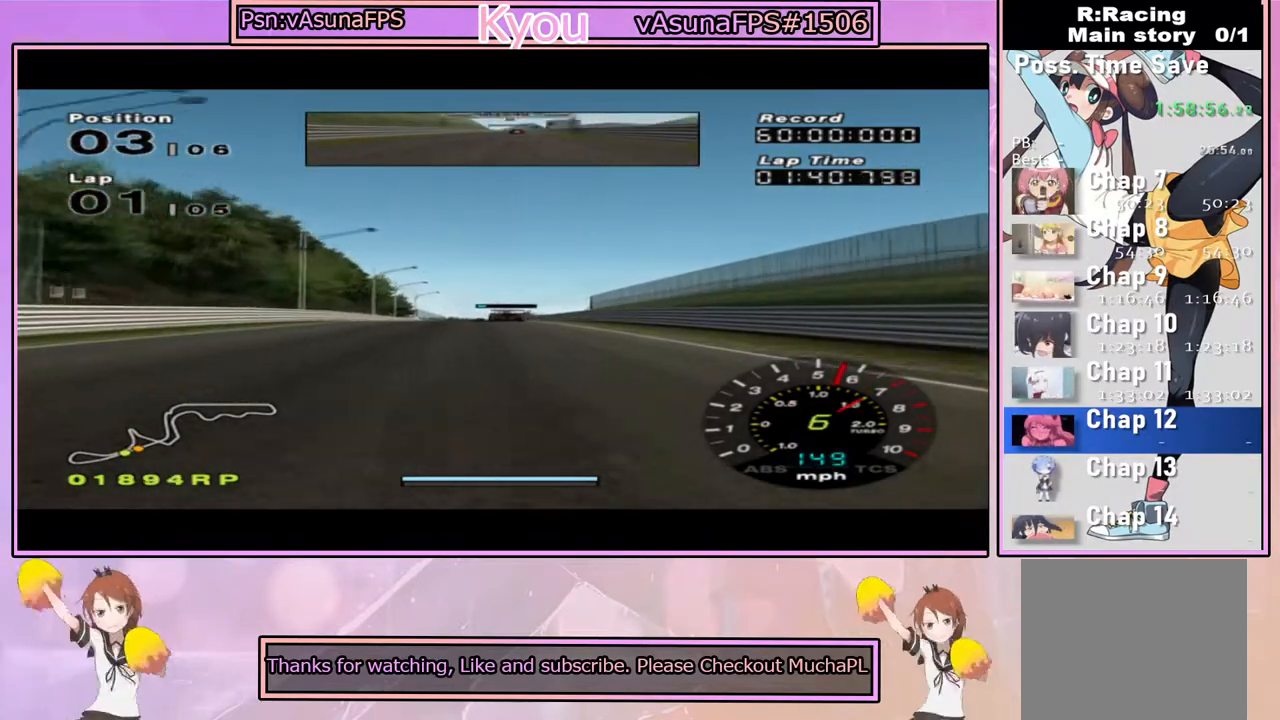
{"dt_ms": 500, "buttons": ["CROSS"], "left_stick": "center", "right_stick": "center", "events": []}
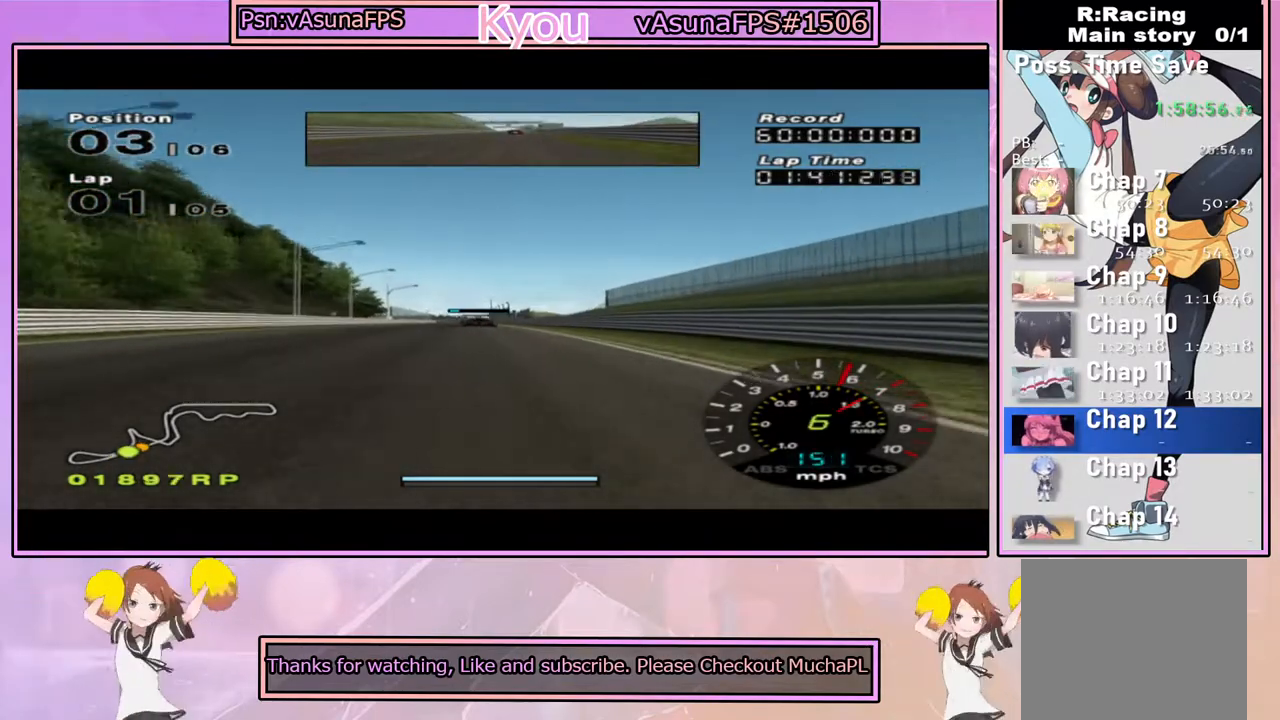
{"dt_ms": 500, "buttons": ["CROSS"], "left_stick": "center", "right_stick": "center", "events": [[300, "left_stick", "left"], [400, "left_stick", "center"]]}
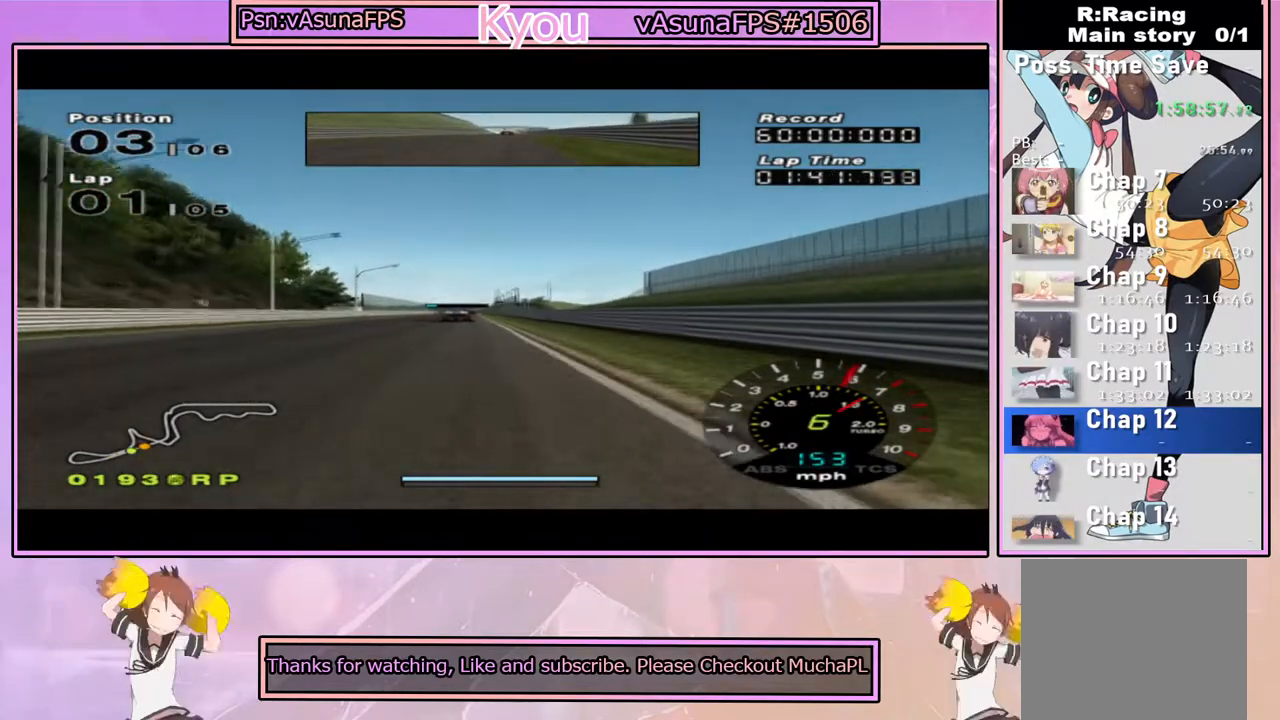
{"dt_ms": 500, "buttons": ["CROSS"], "left_stick": "center", "right_stick": "center", "events": []}
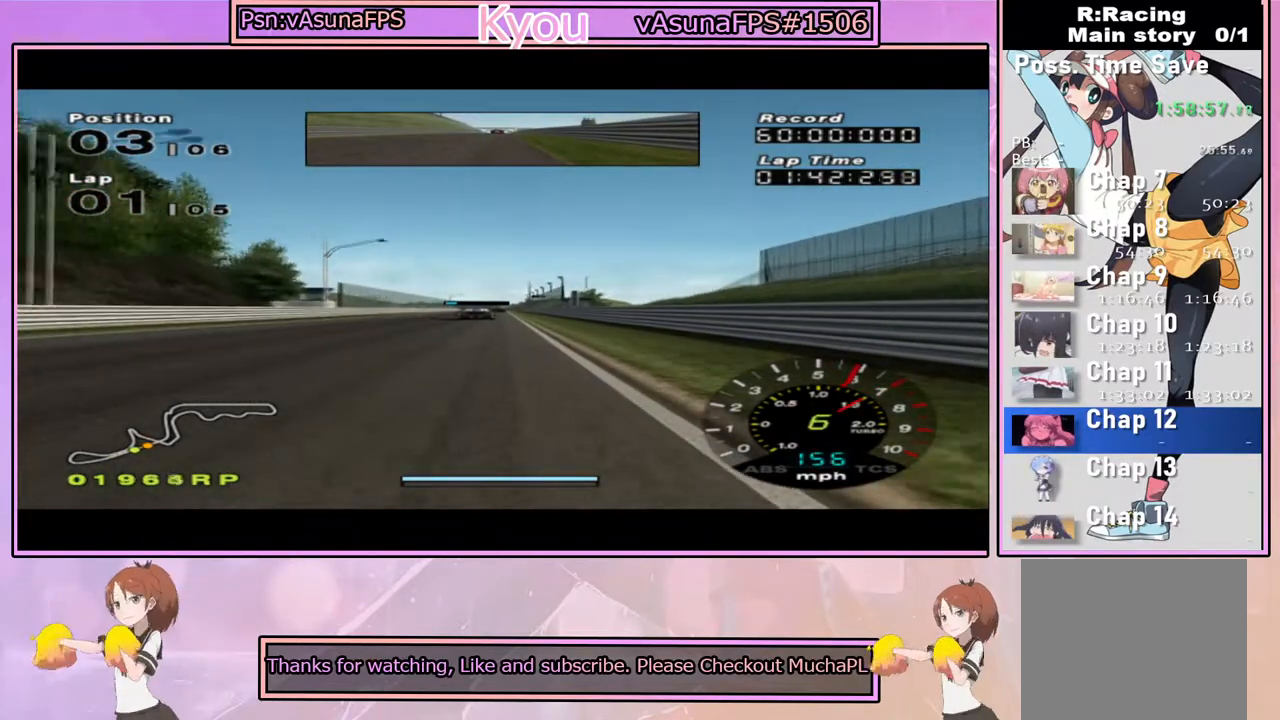
{"dt_ms": 500, "buttons": ["CROSS"], "left_stick": "center", "right_stick": "center", "events": []}
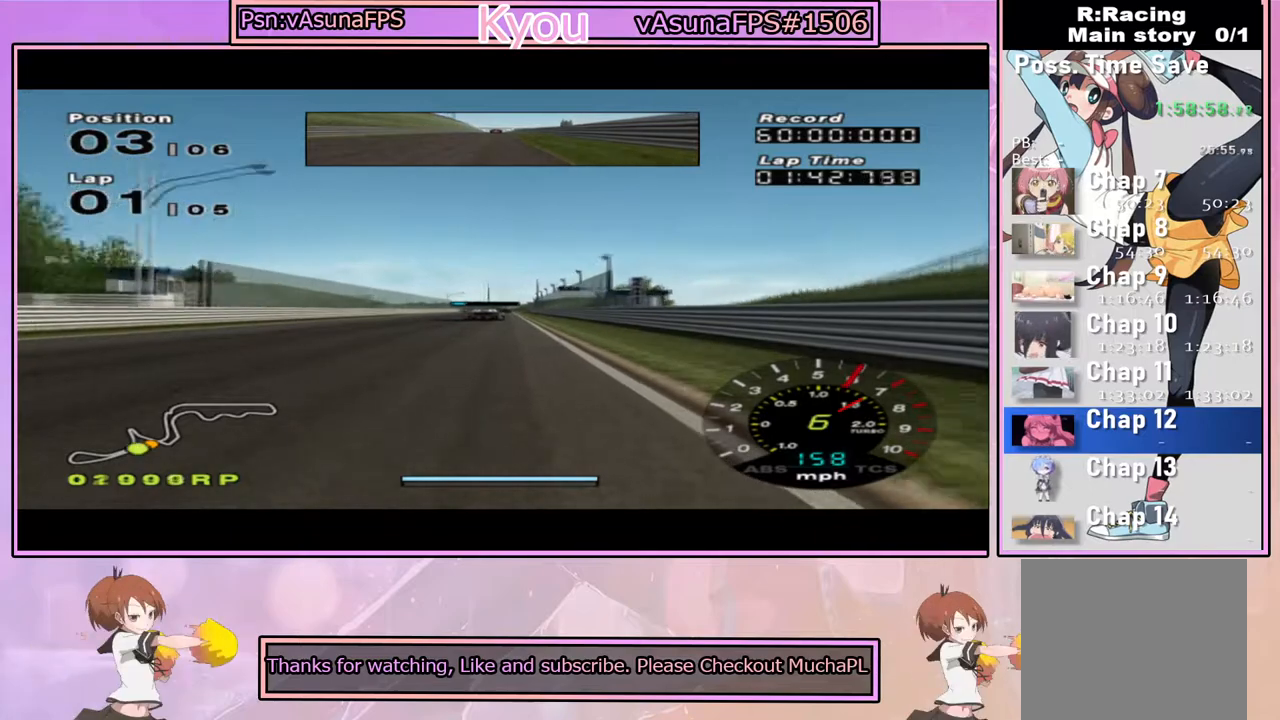
{"dt_ms": 500, "buttons": ["CROSS"], "left_stick": "center", "right_stick": "center", "events": []}
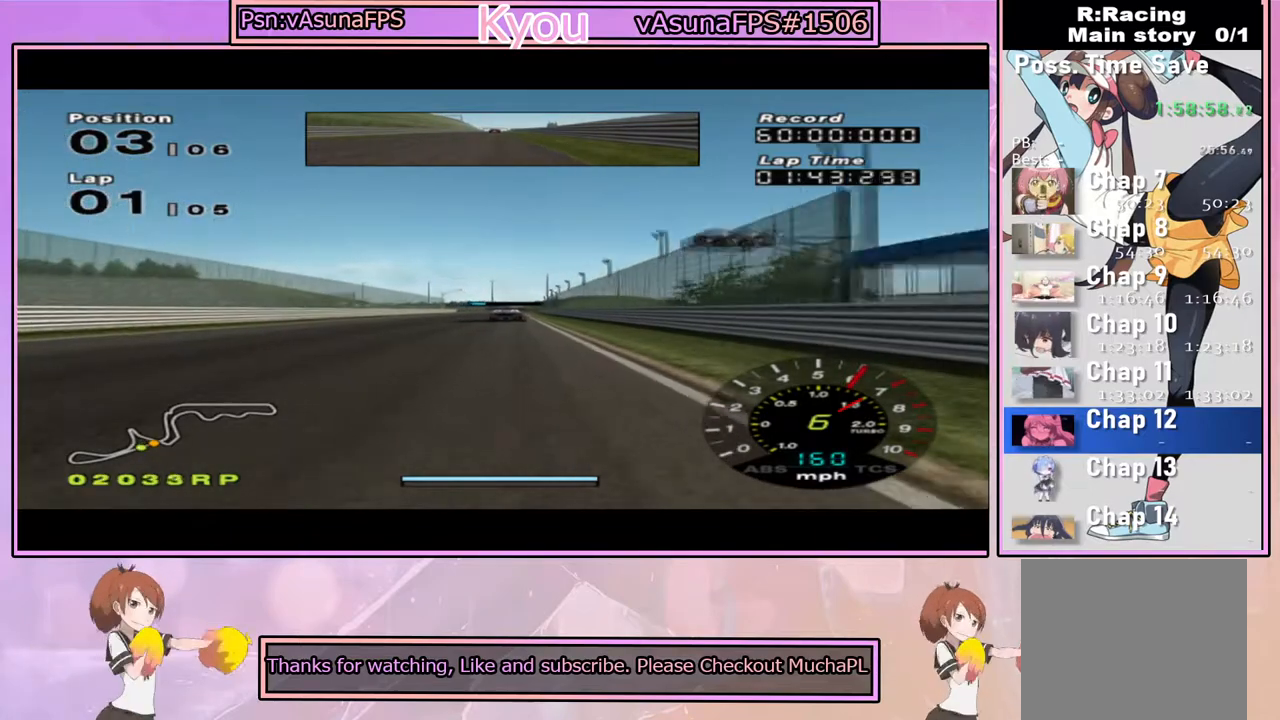
{"dt_ms": 500, "buttons": ["CROSS"], "left_stick": "center", "right_stick": "center", "events": [[33, "left_stick", "right"], [117, "left_stick", "center"]]}
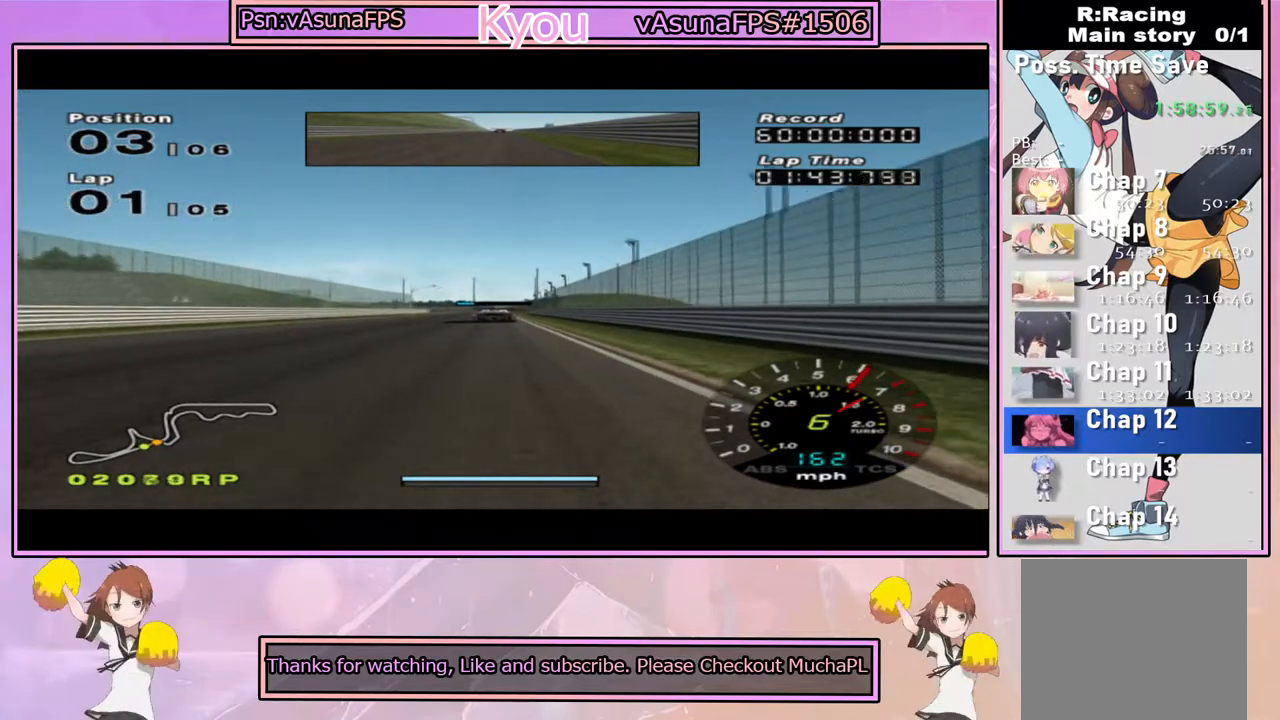
{"dt_ms": 500, "buttons": ["CROSS"], "left_stick": "center", "right_stick": "center", "events": []}
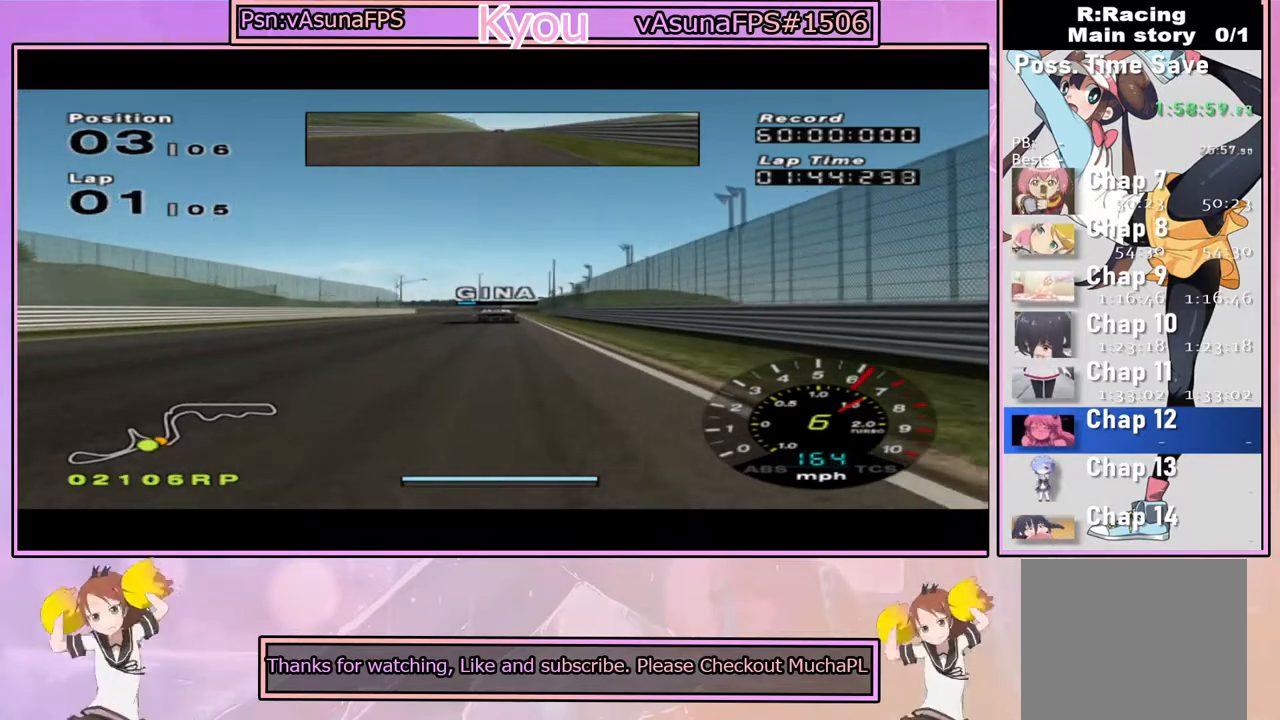
{"dt_ms": 500, "buttons": ["CROSS"], "left_stick": "center", "right_stick": "center", "events": []}
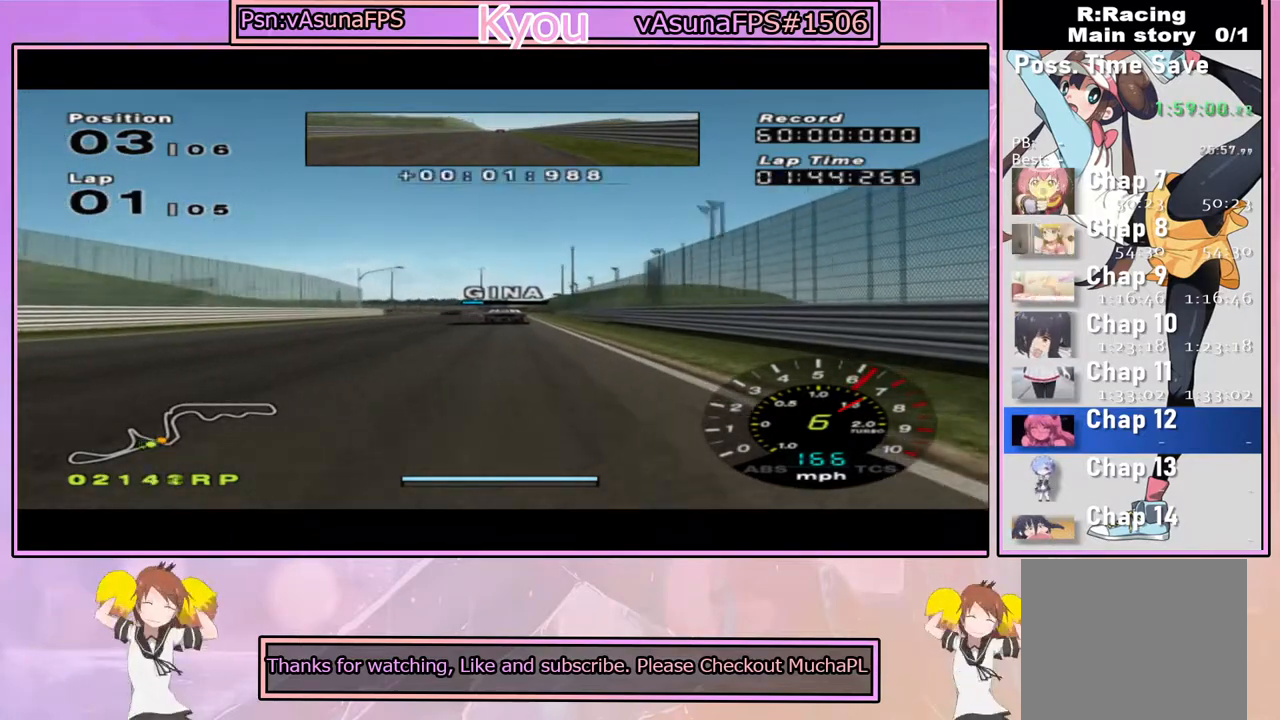
{"dt_ms": 500, "buttons": [], "left_stick": "left", "right_stick": "center", "events": [[117, "CROSS", "up"], [300, "left_stick", "left"], [383, "left_stick", "center"], [500, "left_stick", "left"]]}
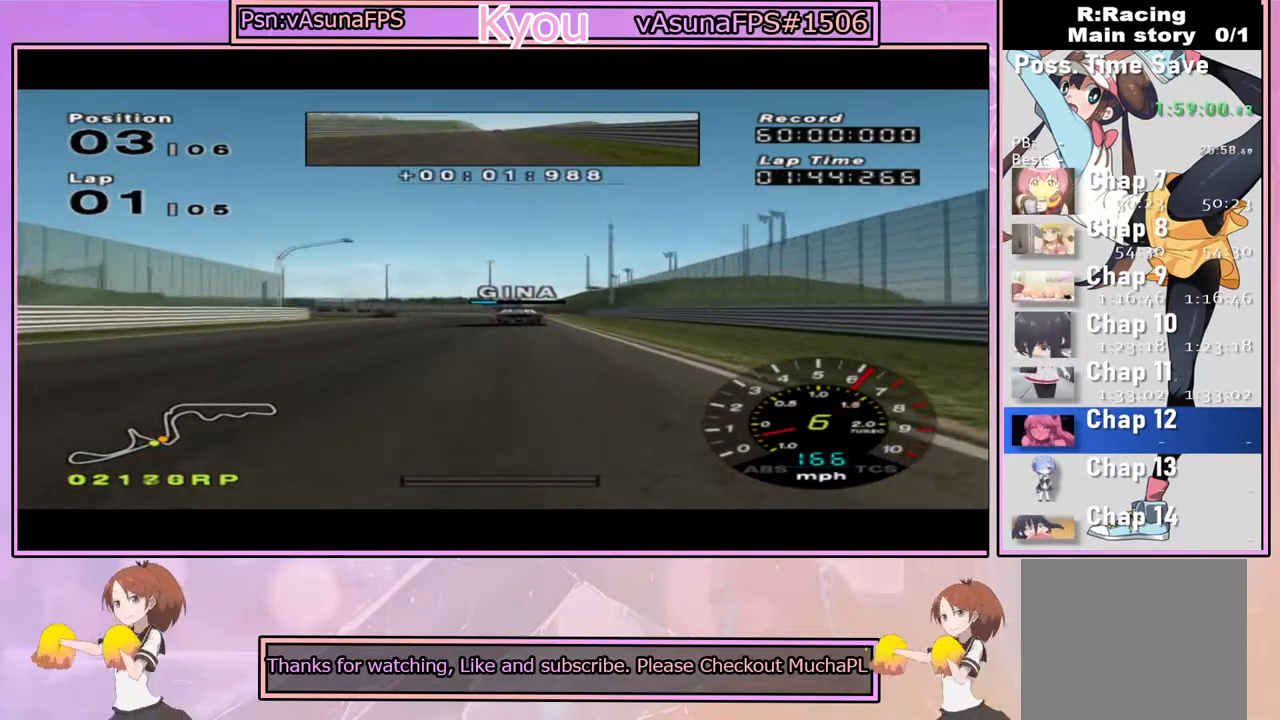
{"dt_ms": 500, "buttons": [], "left_stick": "left", "right_stick": "center", "events": [[150, "SQUARE", "down"], [200, "left_stick", "center"], [383, "left_stick", "left"], [417, "SQUARE", "up"]]}
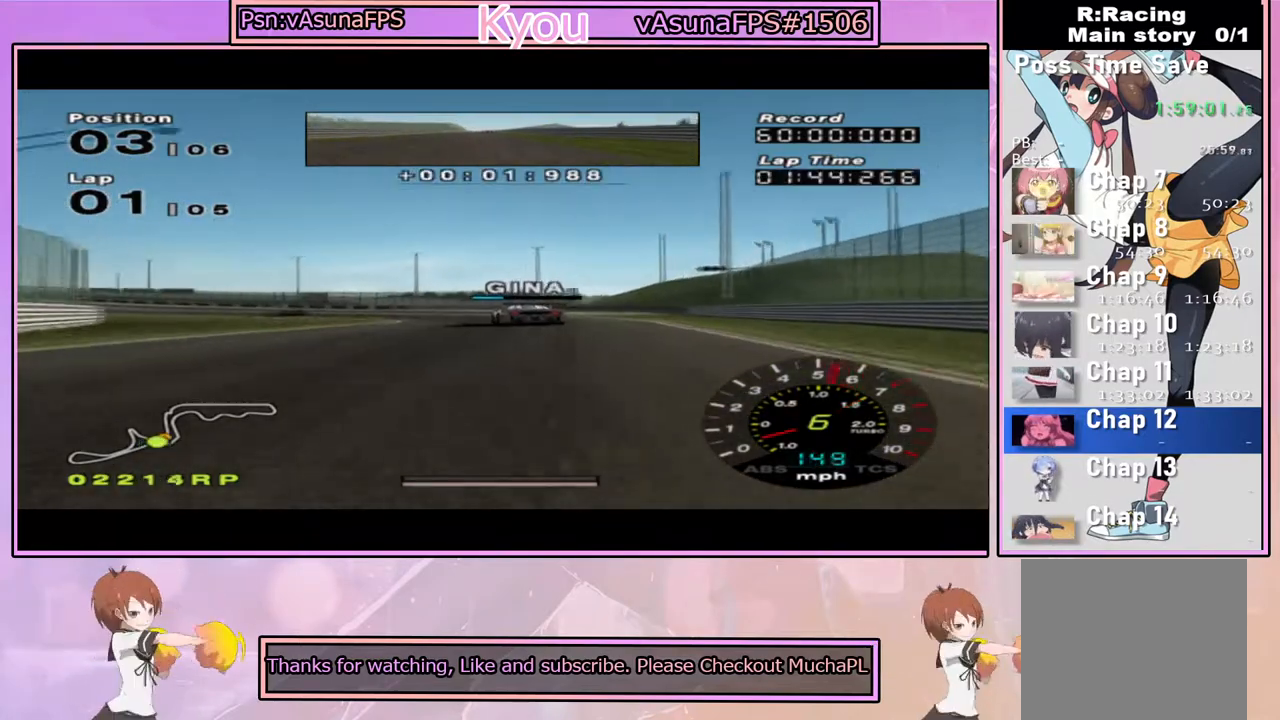
{"dt_ms": 500, "buttons": [], "left_stick": "left", "right_stick": "center", "events": []}
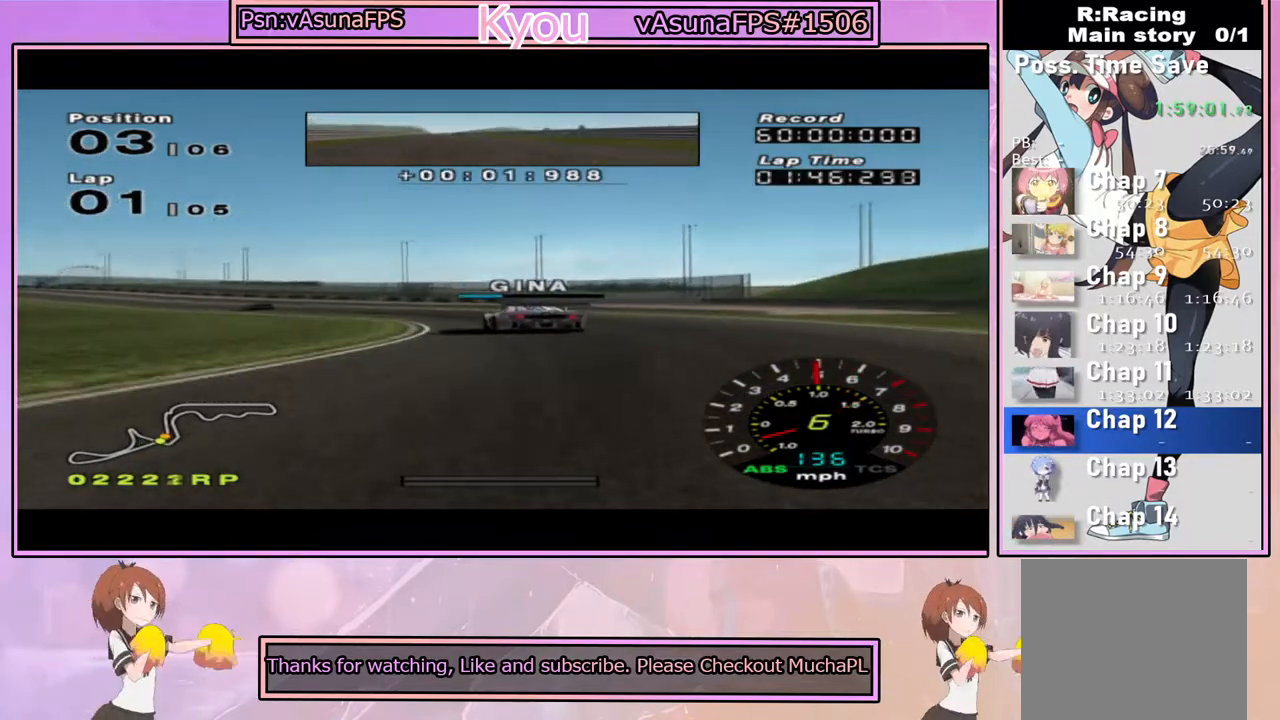
{"dt_ms": 500, "buttons": [], "left_stick": "left", "right_stick": "center", "events": []}
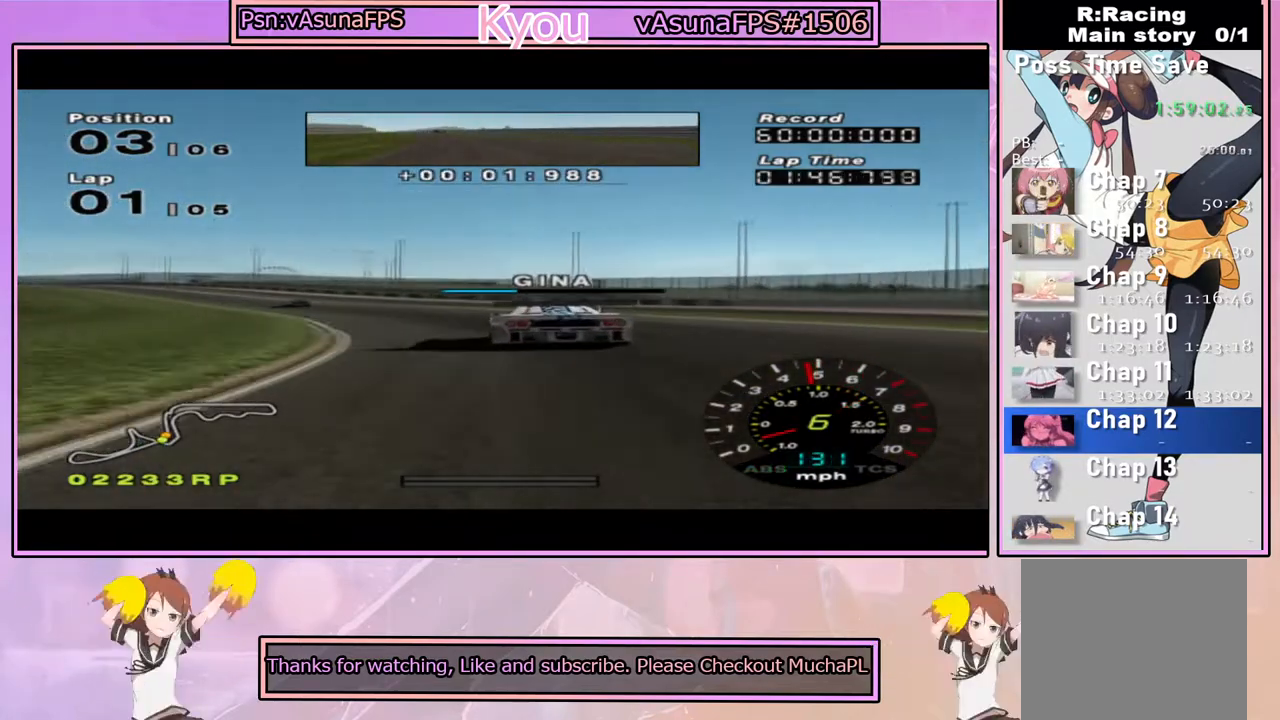
{"dt_ms": 500, "buttons": ["CROSS"], "left_stick": "left", "right_stick": "center", "events": [[200, "CROSS", "down"], [317, "left_stick", "center"], [433, "left_stick", "left"]]}
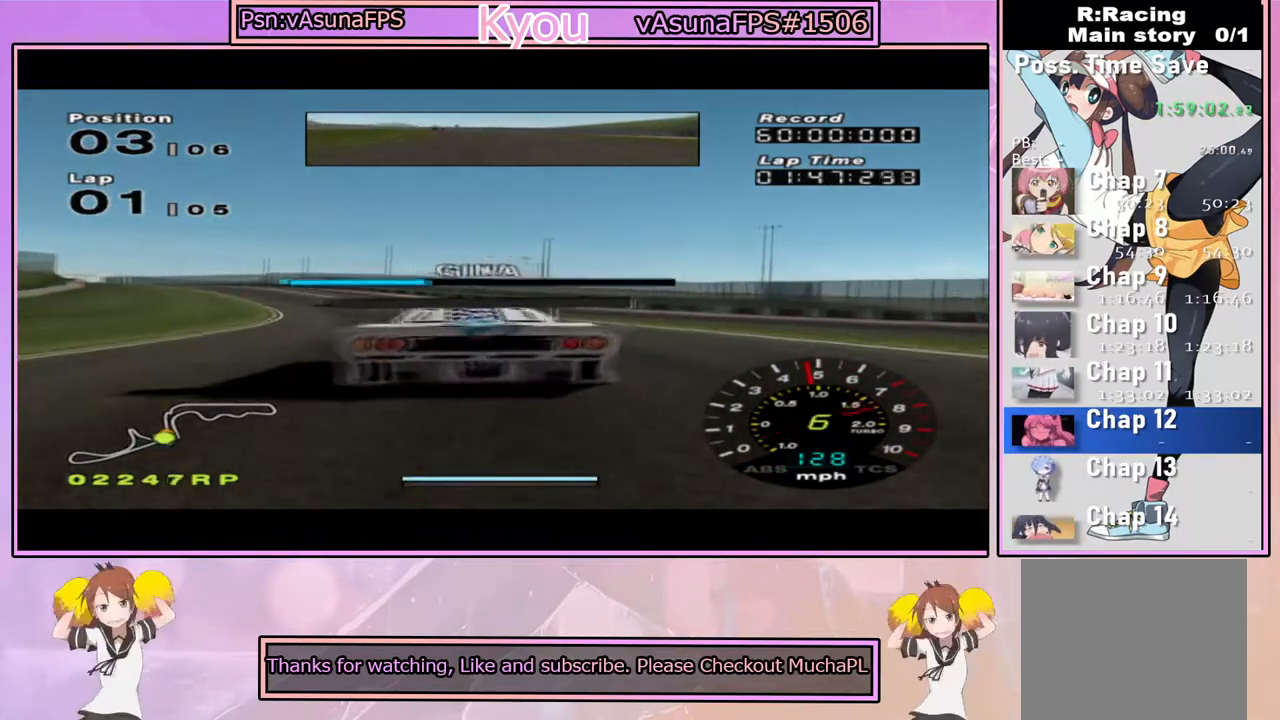
{"dt_ms": 500, "buttons": ["CROSS"], "left_stick": "center", "right_stick": "center", "events": [[117, "left_stick", "center"], [267, "left_stick", "left"], [333, "R1", "down"], [450, "R1", "up"], [450, "left_stick", "center"]]}
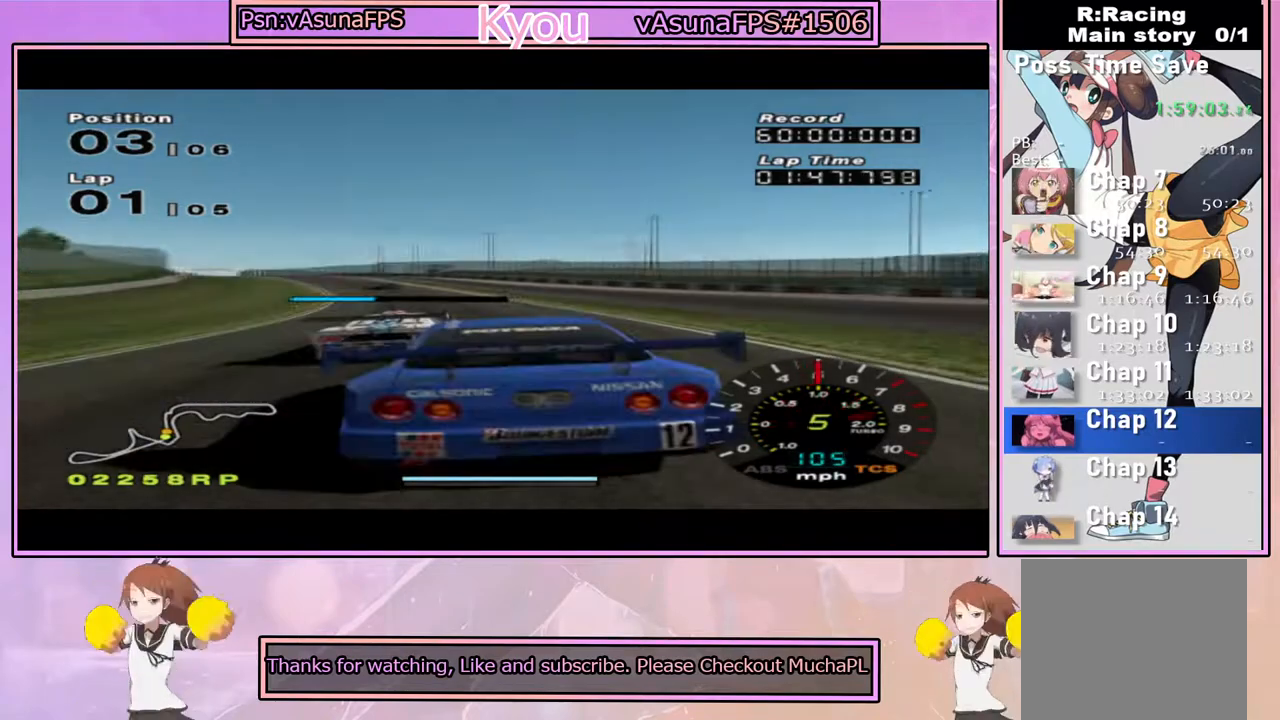
{"dt_ms": 500, "buttons": ["CROSS"], "left_stick": "center", "right_stick": "center", "events": [[117, "left_stick", "left"], [317, "left_stick", "center"]]}
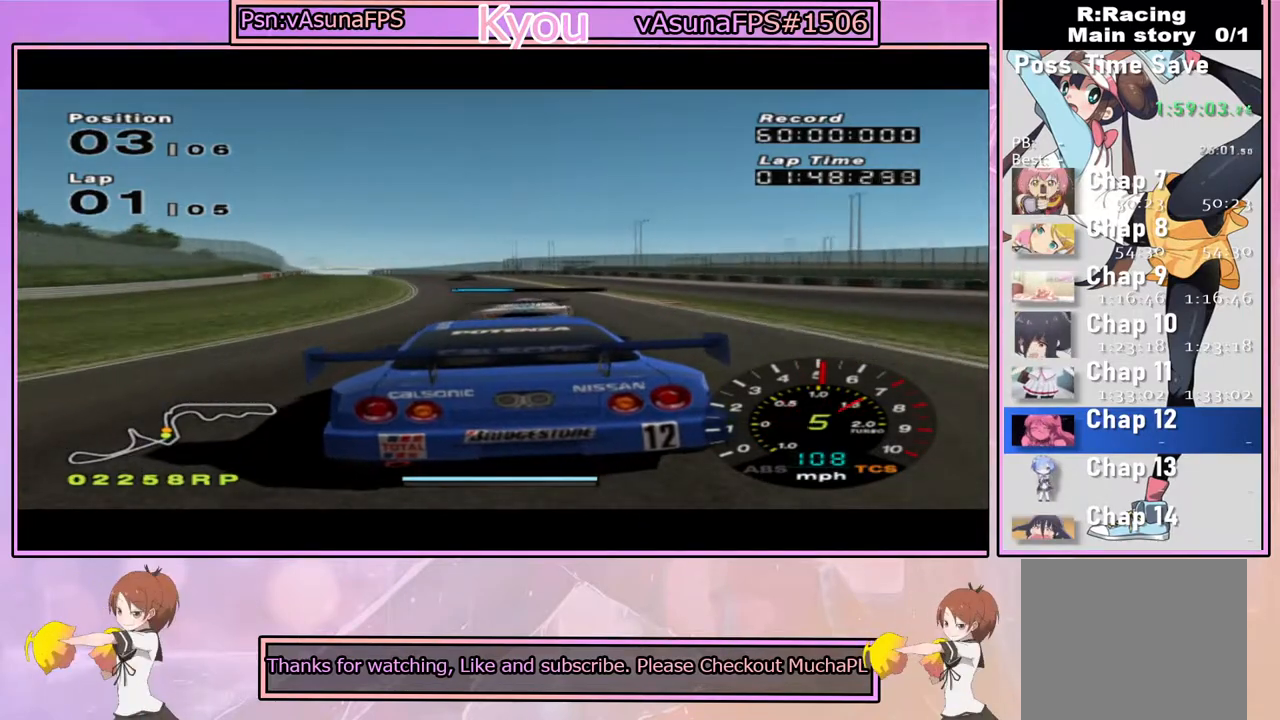
{"dt_ms": 500, "buttons": ["CROSS"], "left_stick": "center", "right_stick": "center", "events": []}
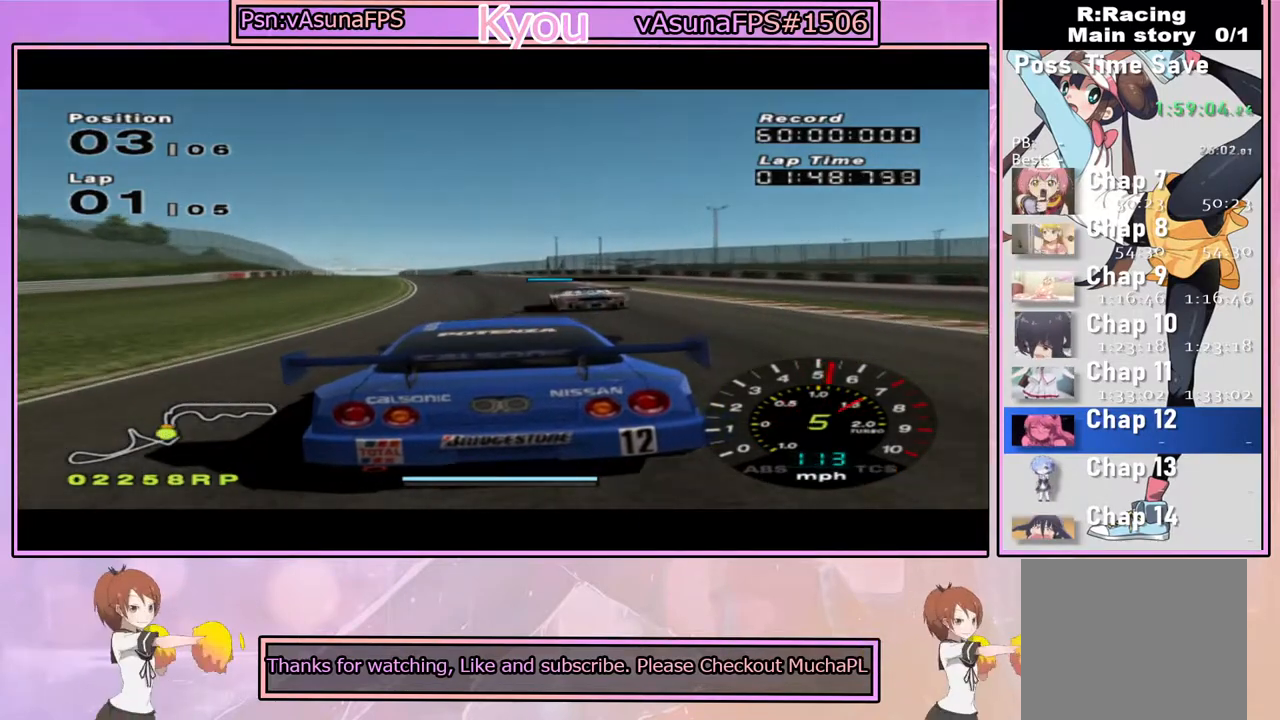
{"dt_ms": 1000, "buttons": ["CROSS"], "left_stick": "center", "right_stick": "center", "events": [[433, "left_stick", "left"], [517, "left_stick", "center"], [650, "left_stick", "left"], [817, "left_stick", "center"]]}
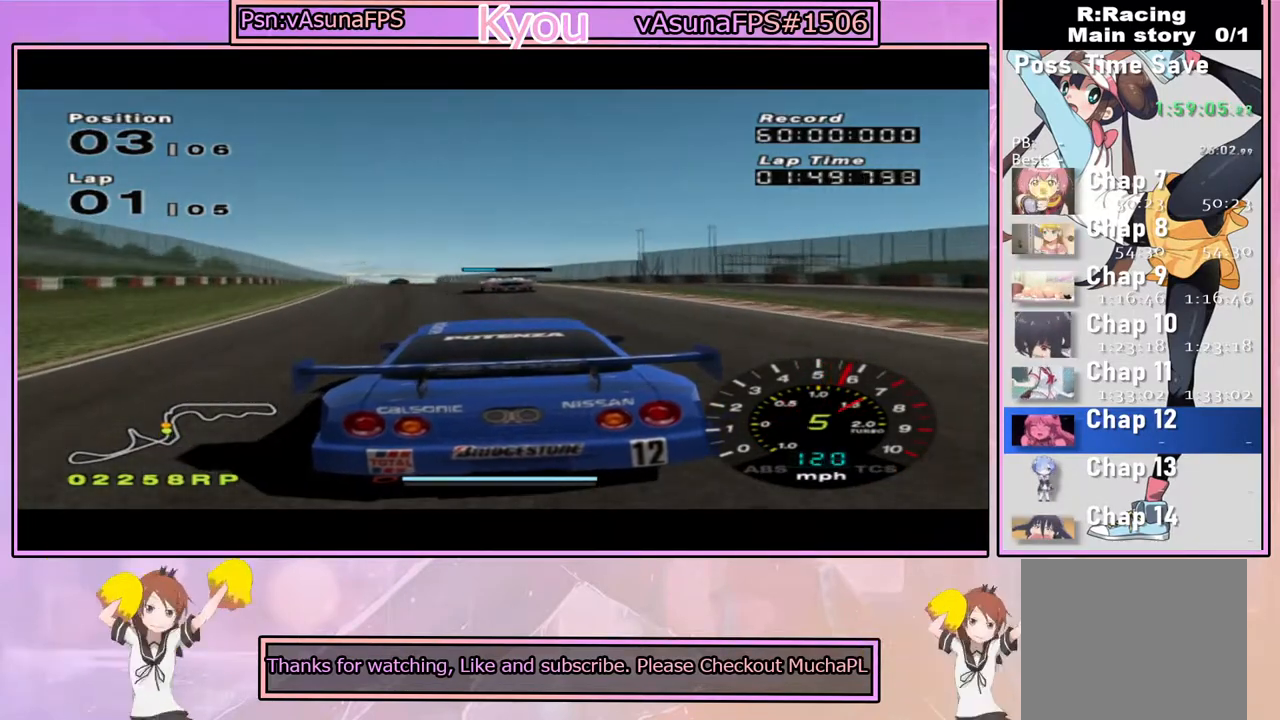
{"dt_ms": 500, "buttons": ["CROSS"], "left_stick": "center", "right_stick": "center", "events": [[250, "left_stick", "left"], [450, "left_stick", "center"]]}